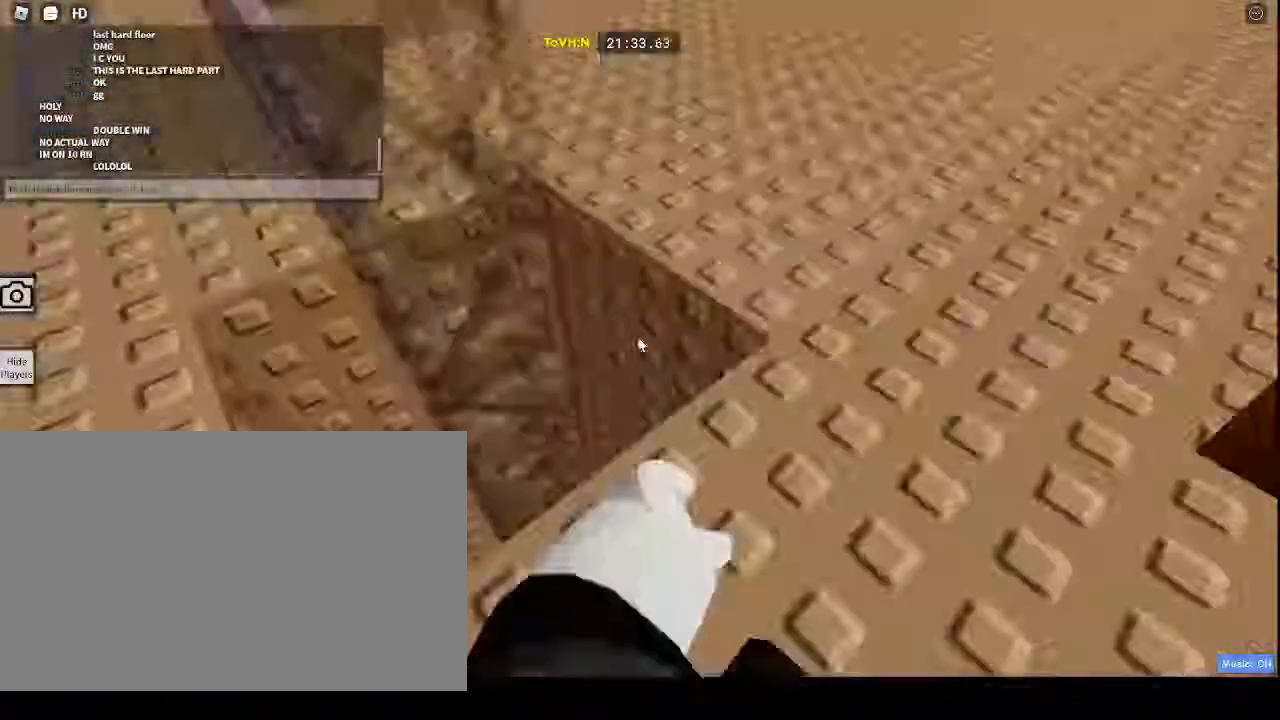
Gameplay with keyboard and mouse; each line is a JSON object with the keys and mouse buttons held at the frame after it. "events" lists presses ("down") and releases ("up") of "1", "2", "3", "4", "5", "a", "alt", "c", "caps_lock", "ctrl", "d", "e", "f", "g", "q", "r", "s", "shift", "space", "t", "tab", "v", "w", "x", "z", "mouse_left", "mouse_wheel" and "mouse_right" between this image and that frame as [ms after this image, input, new state], when the widget could be followed in between. "mouse_left", "mouse_wheel", "mouse_right" = the "left", "wheel", "right" buttons of the "mouse" list. No other keys are recorded. "wheel" means that the mouse wheel is clicked or scrolled. Not read: mouse_move.
{"keys": [], "mouse": ["right"], "events": [[133, "d", "up"], [133, "w", "up"]]}
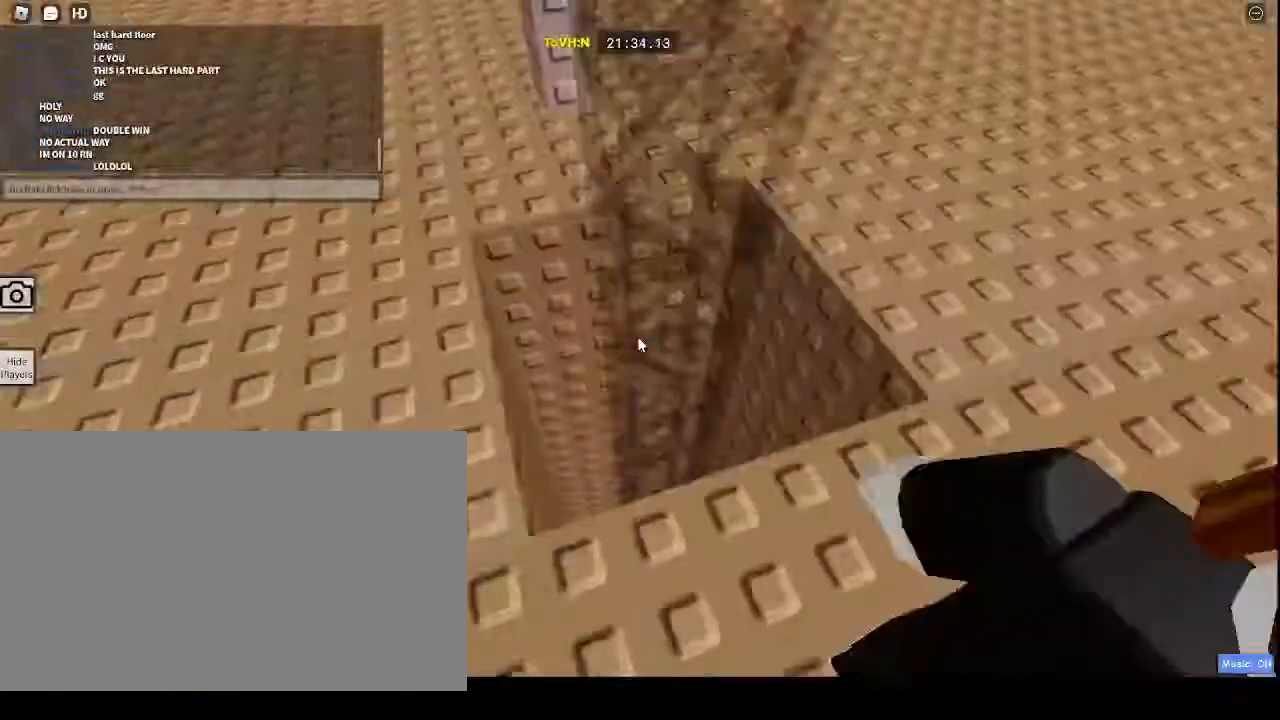
{"keys": ["w"], "mouse": ["right"], "events": [[83, "space", "down"], [167, "space", "up"], [167, "w", "down"]]}
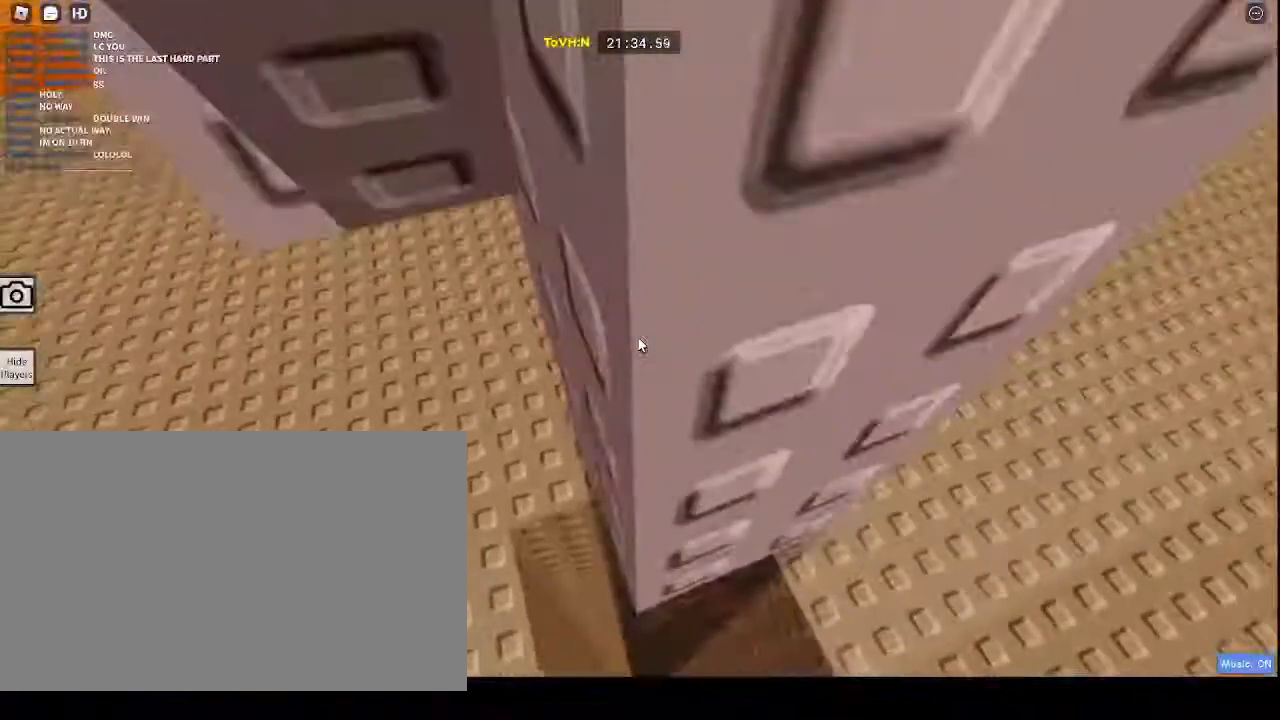
{"keys": ["d"], "mouse": ["right"], "events": [[100, "w", "up"], [433, "d", "down"], [433, "space", "down"], [450, "space", "up"]]}
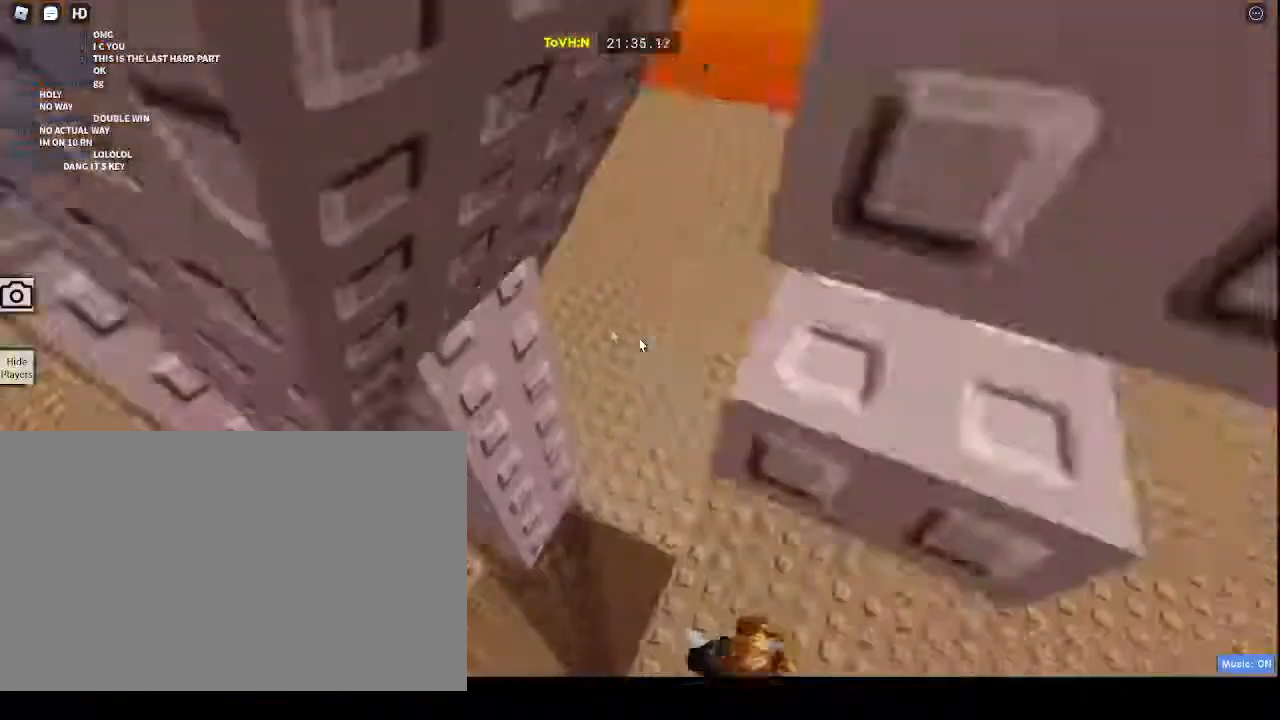
{"keys": ["d", "w"], "mouse": ["right"], "events": [[300, "w", "down"]]}
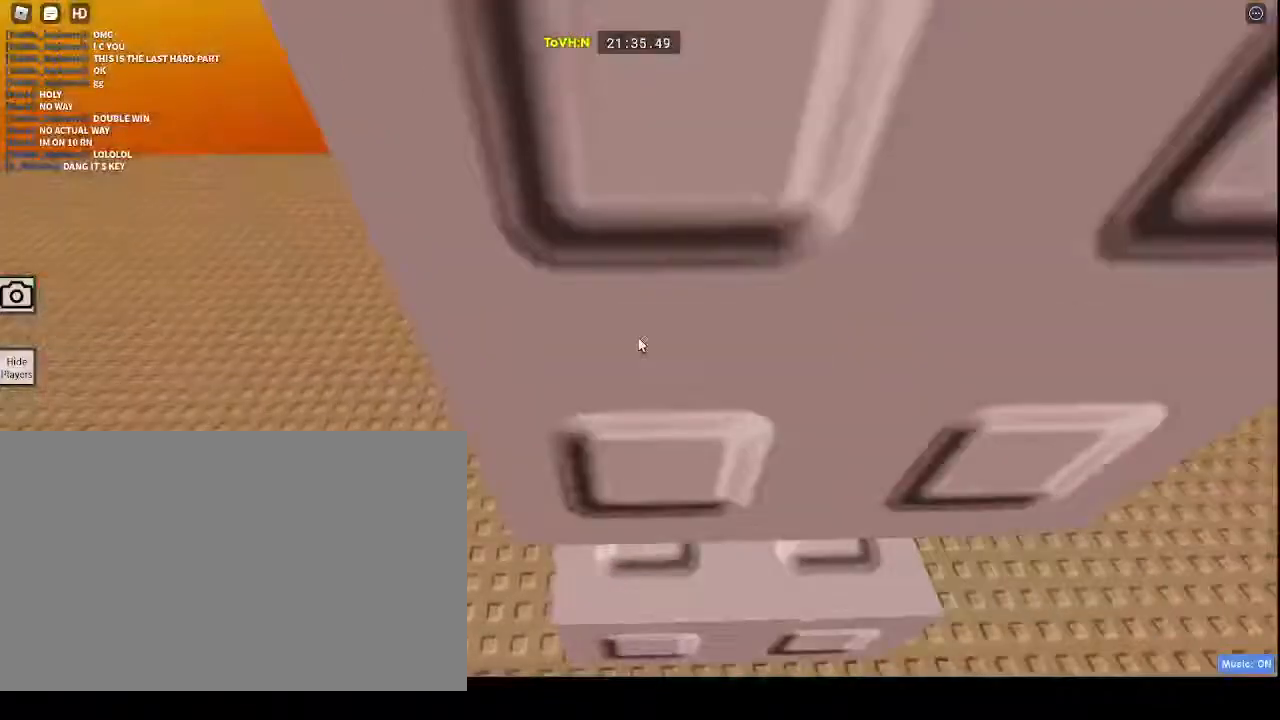
{"keys": [], "mouse": ["right"], "events": [[67, "d", "up"], [67, "w", "up"], [250, "d", "down"], [250, "w", "down"], [400, "d", "up"], [400, "w", "up"]]}
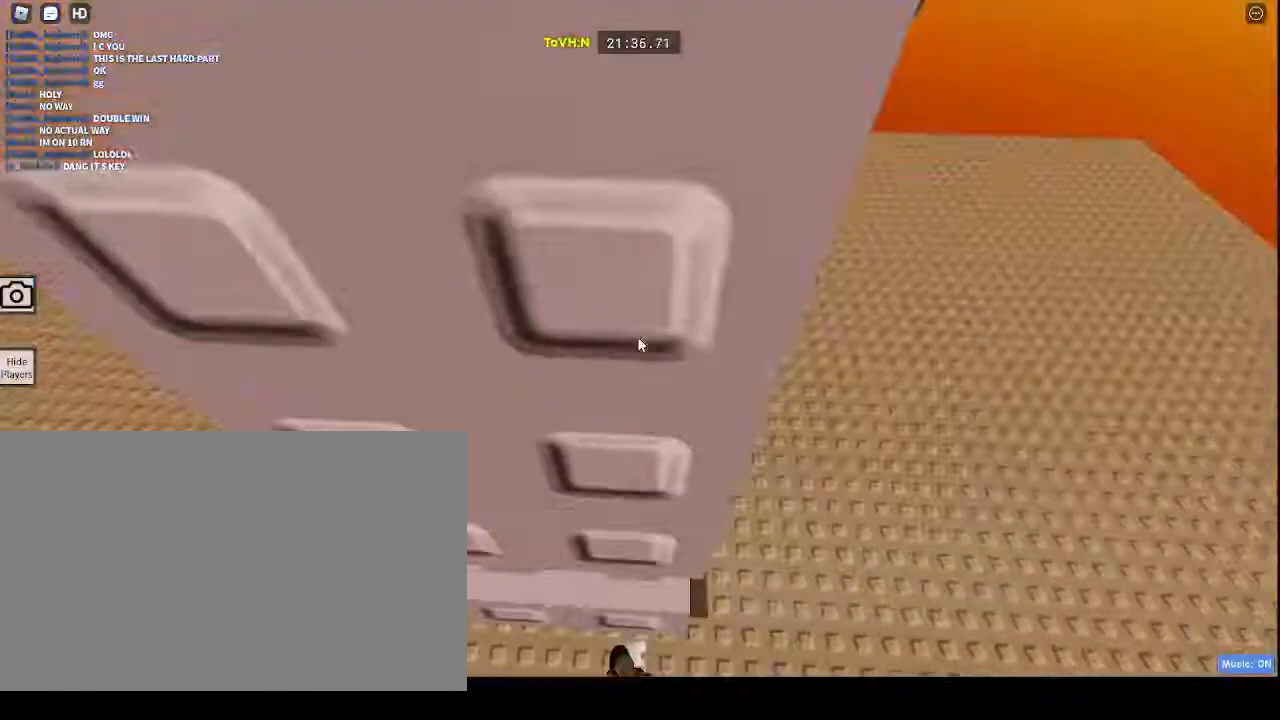
{"keys": ["w"], "mouse": ["right"], "events": [[150, "w", "down"], [317, "a", "down"], [467, "a", "up"]]}
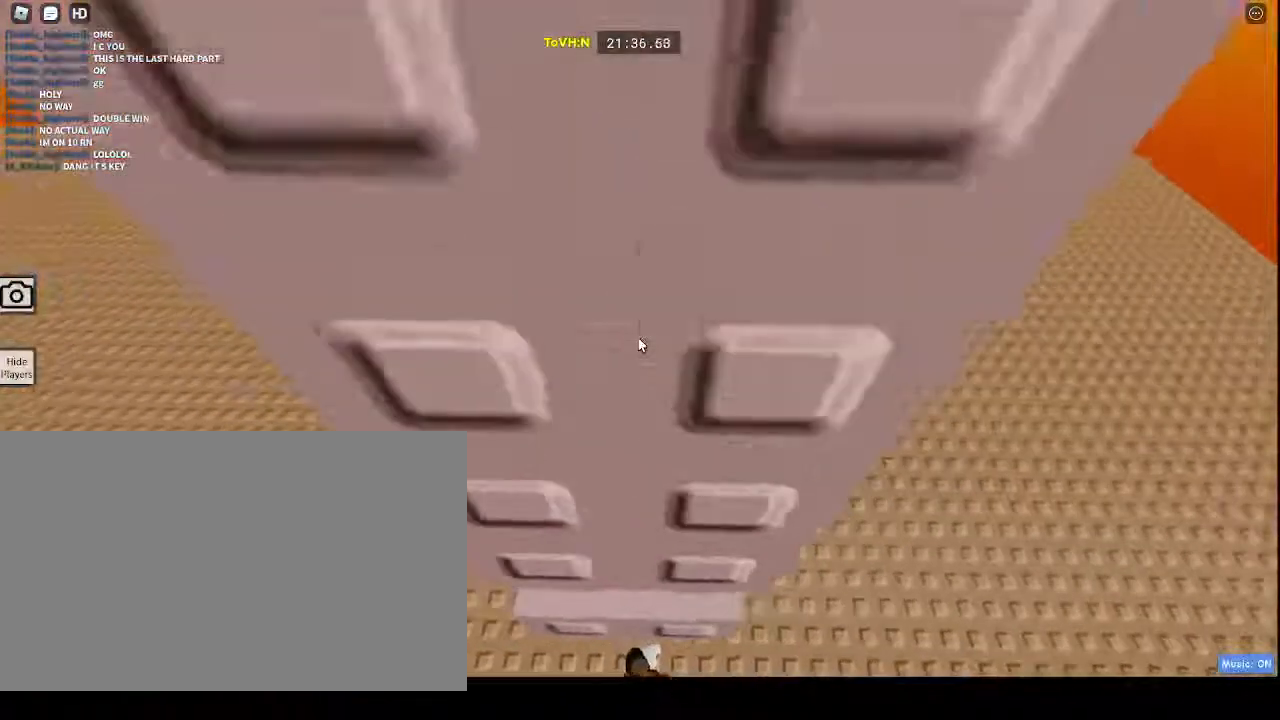
{"keys": ["s"], "mouse": ["right"], "events": [[100, "w", "up"], [350, "s", "down"]]}
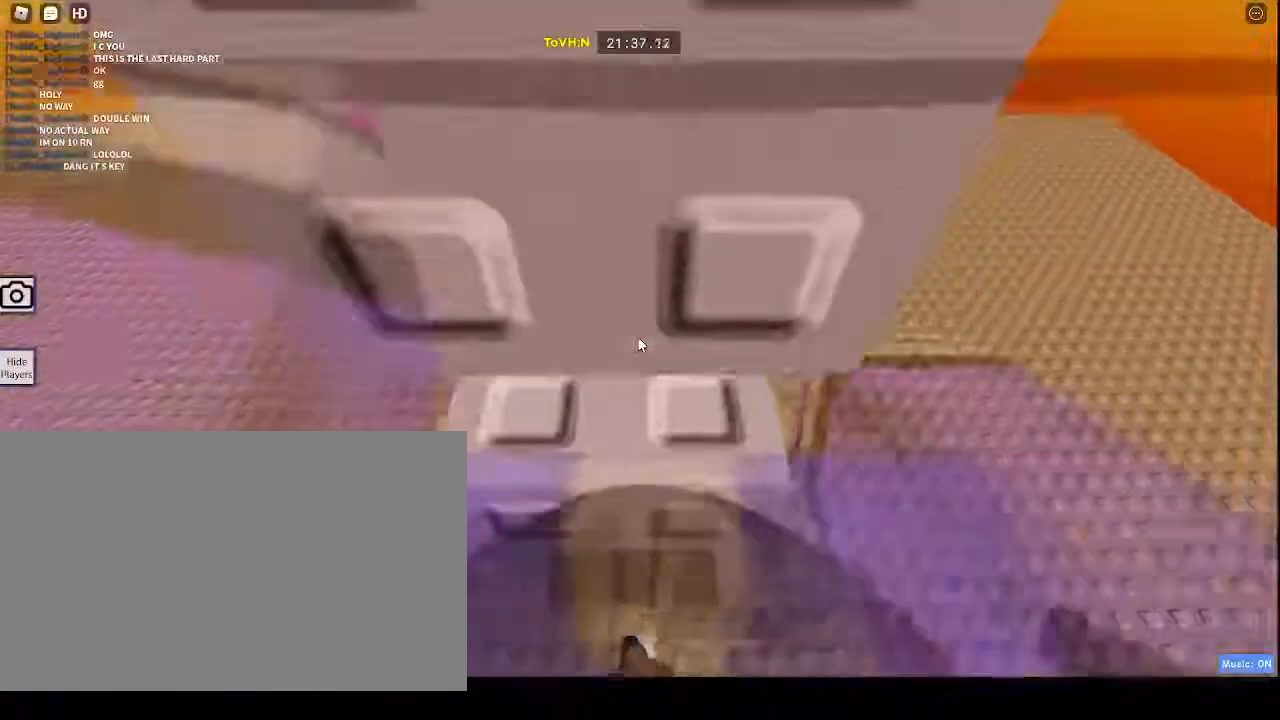
{"keys": [], "mouse": ["right"], "events": [[33, "s", "up"]]}
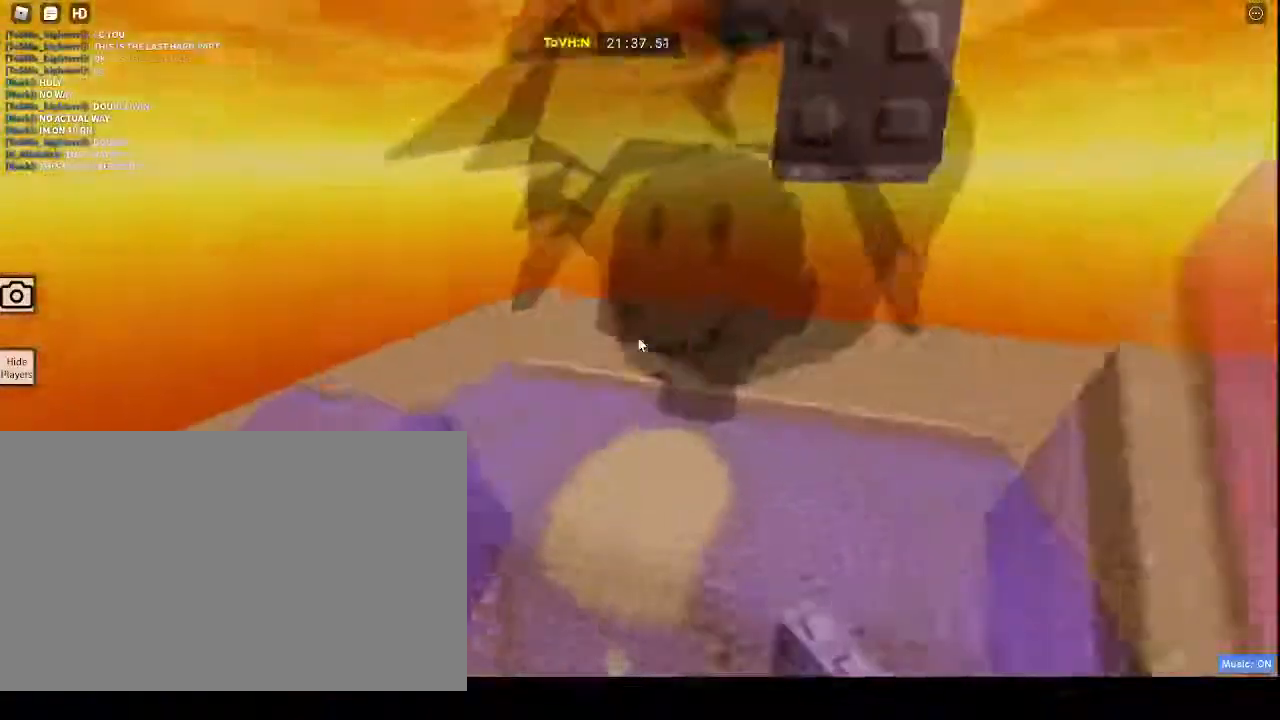
{"keys": ["w"], "mouse": ["right"], "events": [[83, "space", "down"], [217, "mouse_wheel", "down"], [217, "space", "up"], [217, "w", "down"], [500, "mouse_wheel", "up"]]}
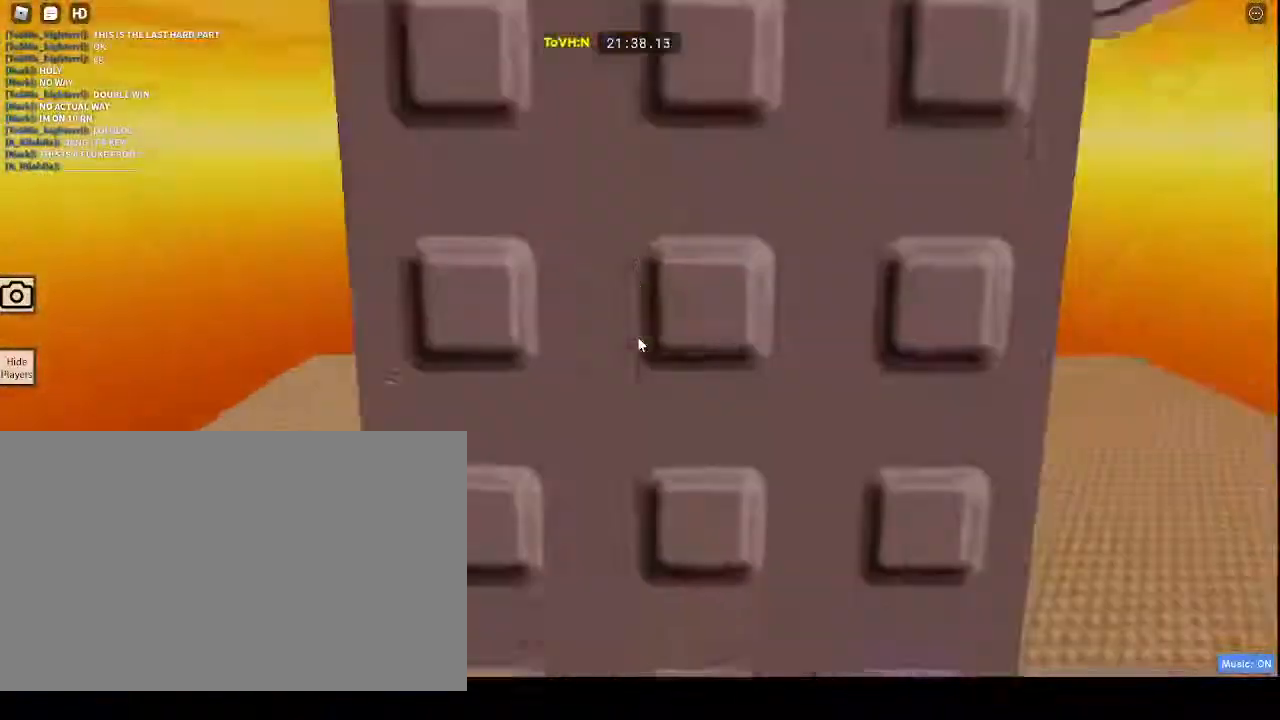
{"keys": [], "mouse": ["right"], "events": [[200, "w", "up"]]}
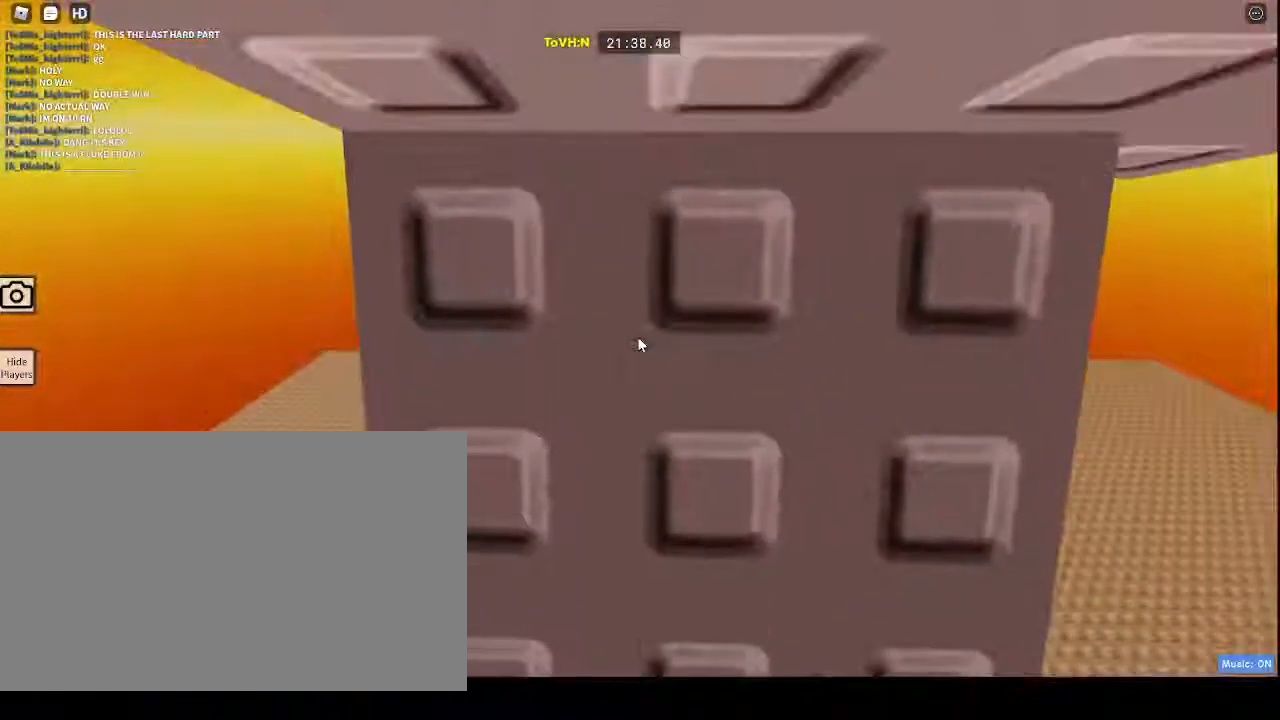
{"keys": [], "mouse": ["right"], "events": []}
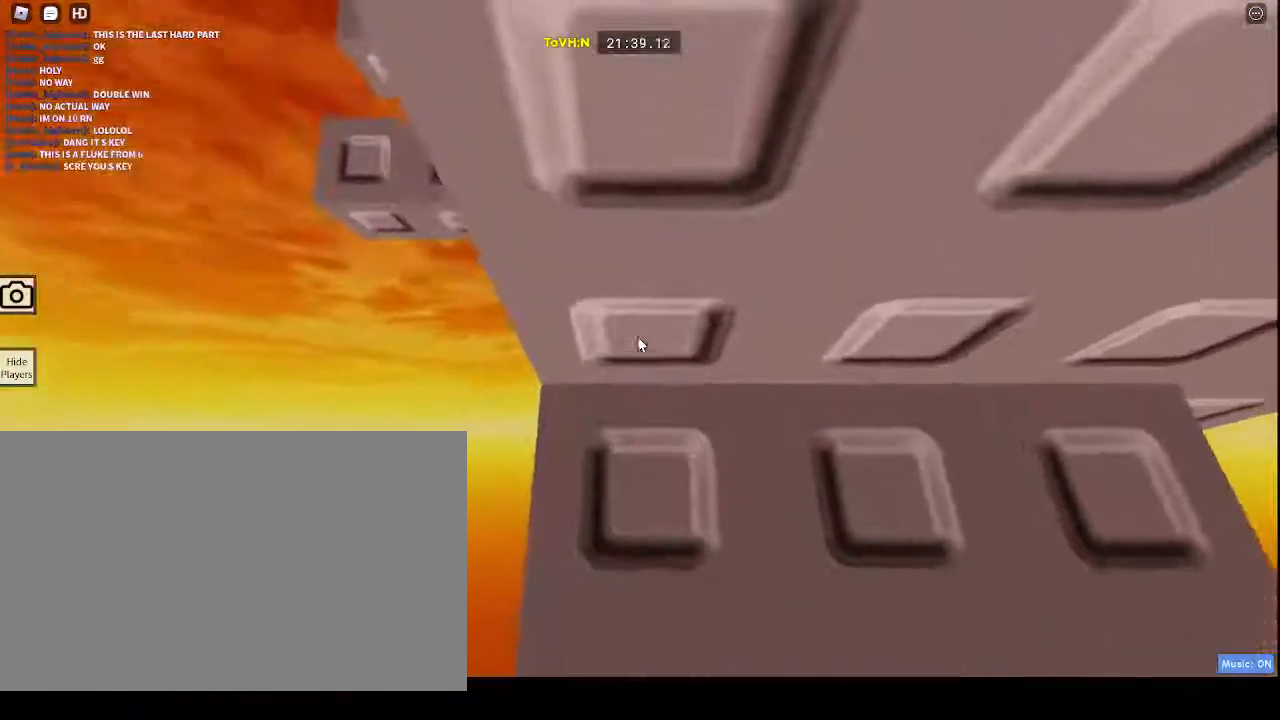
{"keys": ["w"], "mouse": ["right"], "events": [[167, "a", "down"], [317, "a", "up"], [317, "space", "down"], [417, "w", "down"], [450, "space", "up"]]}
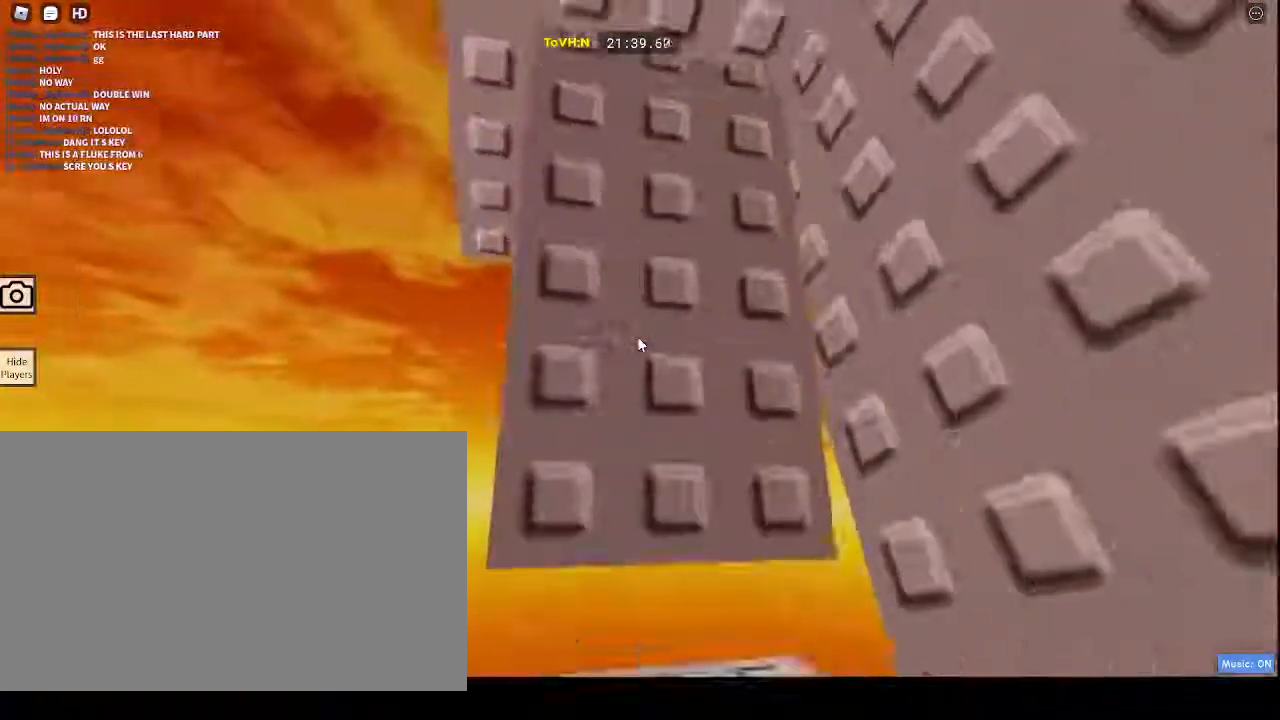
{"keys": [], "mouse": ["right"], "events": [[17, "w", "up"], [183, "w", "down"], [500, "w", "up"]]}
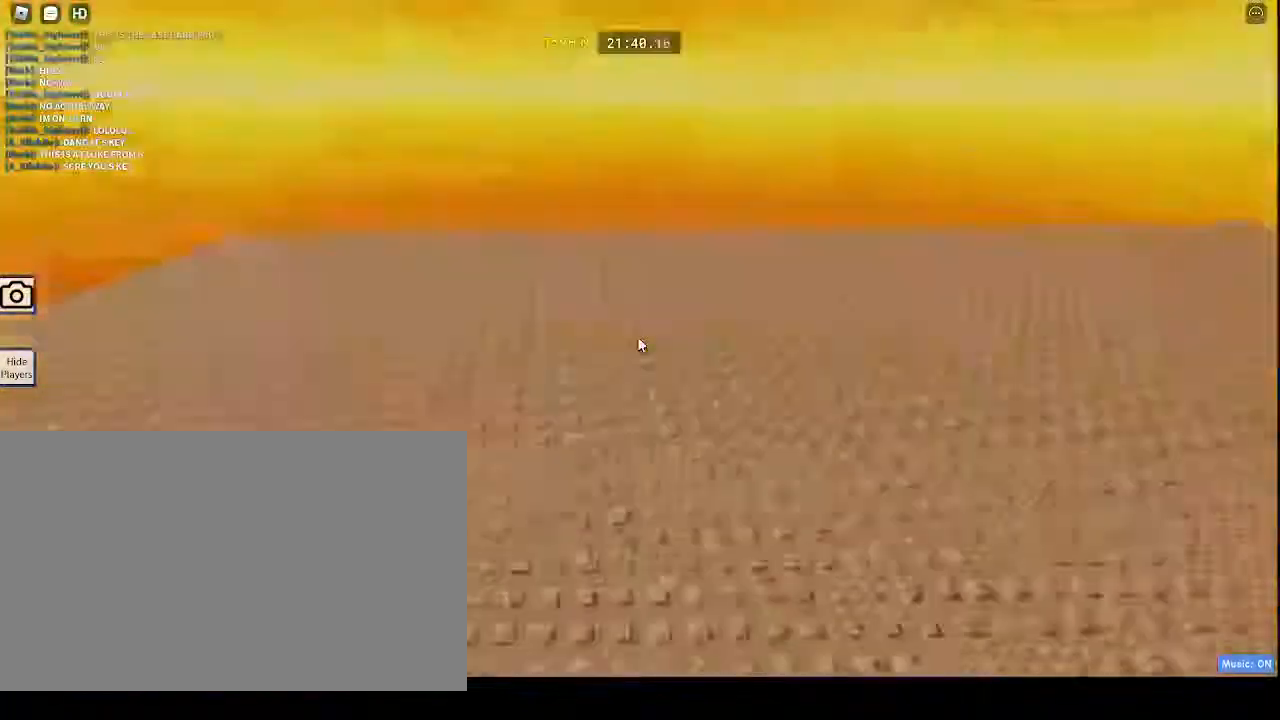
{"keys": ["d", "shift", "w"], "mouse": ["right"], "events": [[50, "d", "down"], [417, "d", "up"], [417, "shift", "down"], [417, "w", "down"], [483, "d", "down"]]}
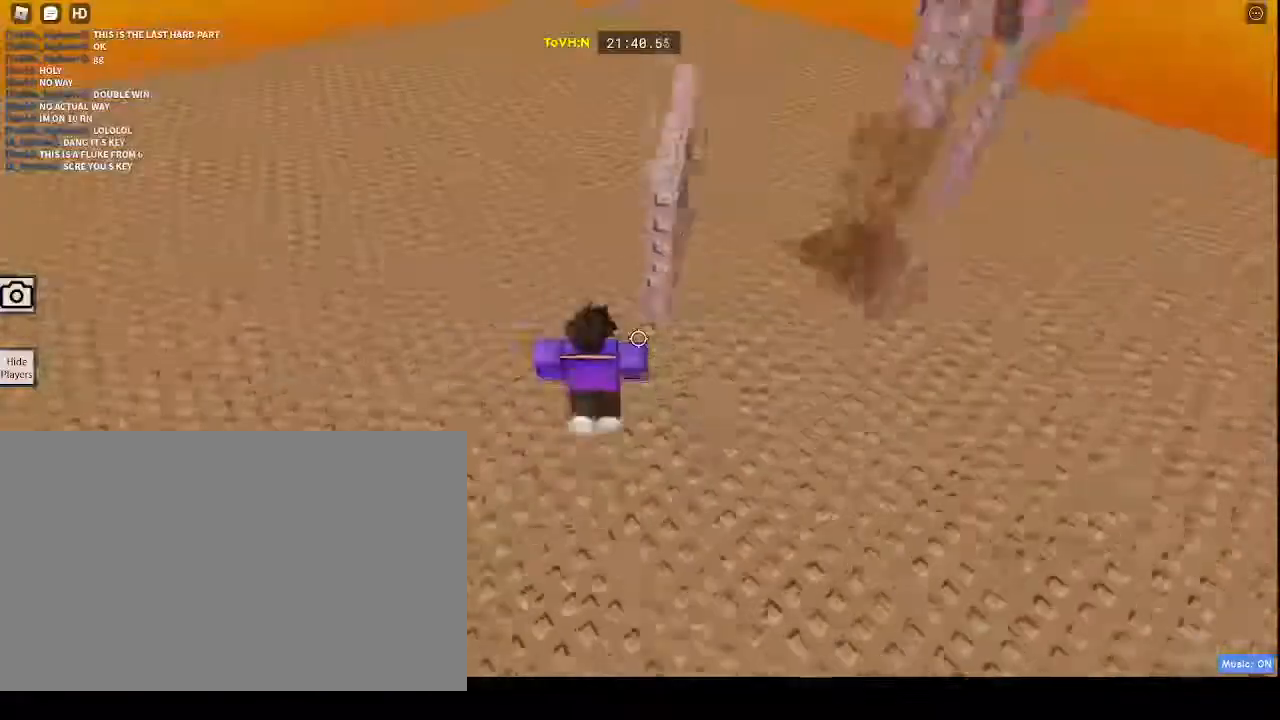
{"keys": ["w"], "mouse": ["right"], "events": [[33, "shift", "up"], [450, "d", "up"]]}
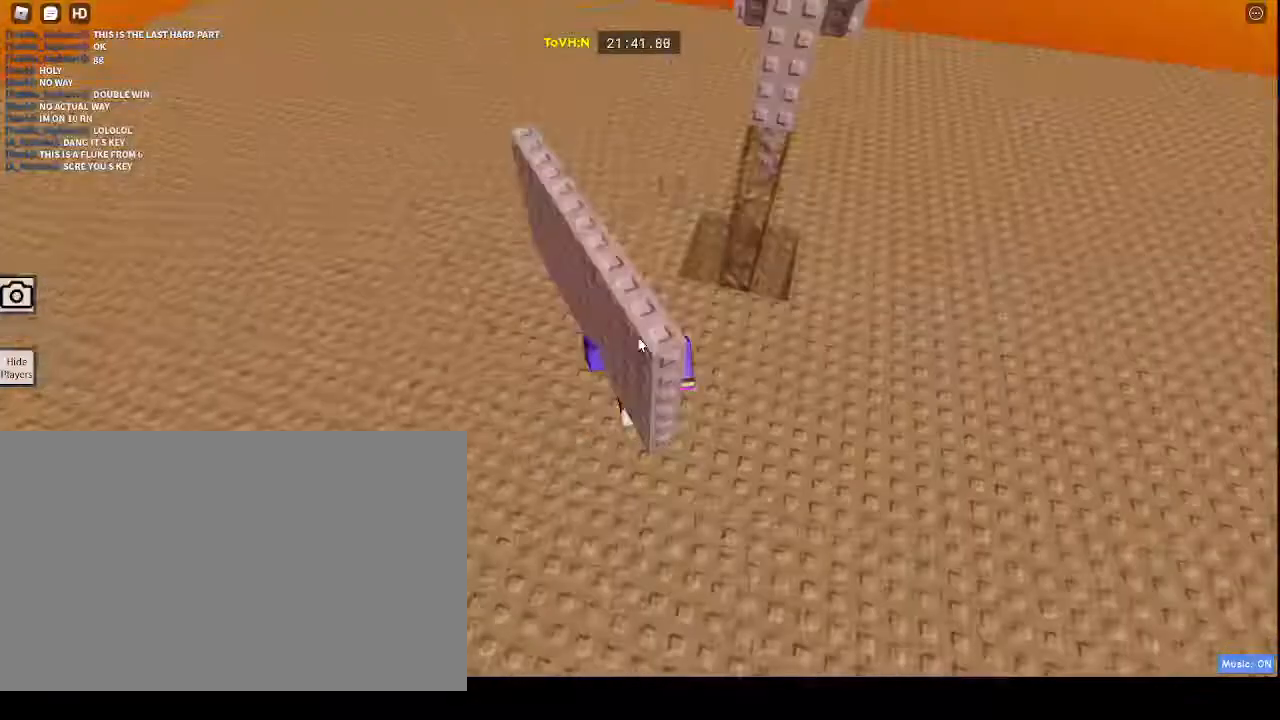
{"keys": ["w"], "mouse": ["right"], "events": [[100, "shift", "down"], [467, "shift", "up"]]}
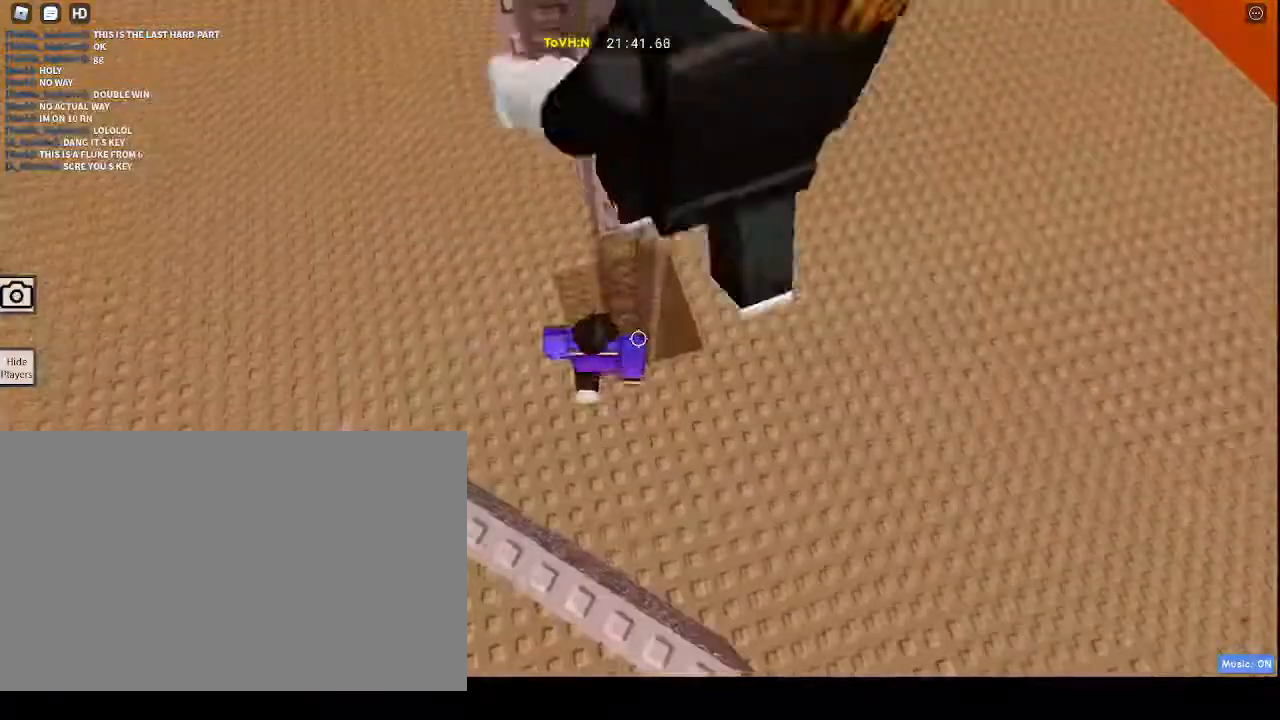
{"keys": [], "mouse": ["right"], "events": [[17, "w", "up"]]}
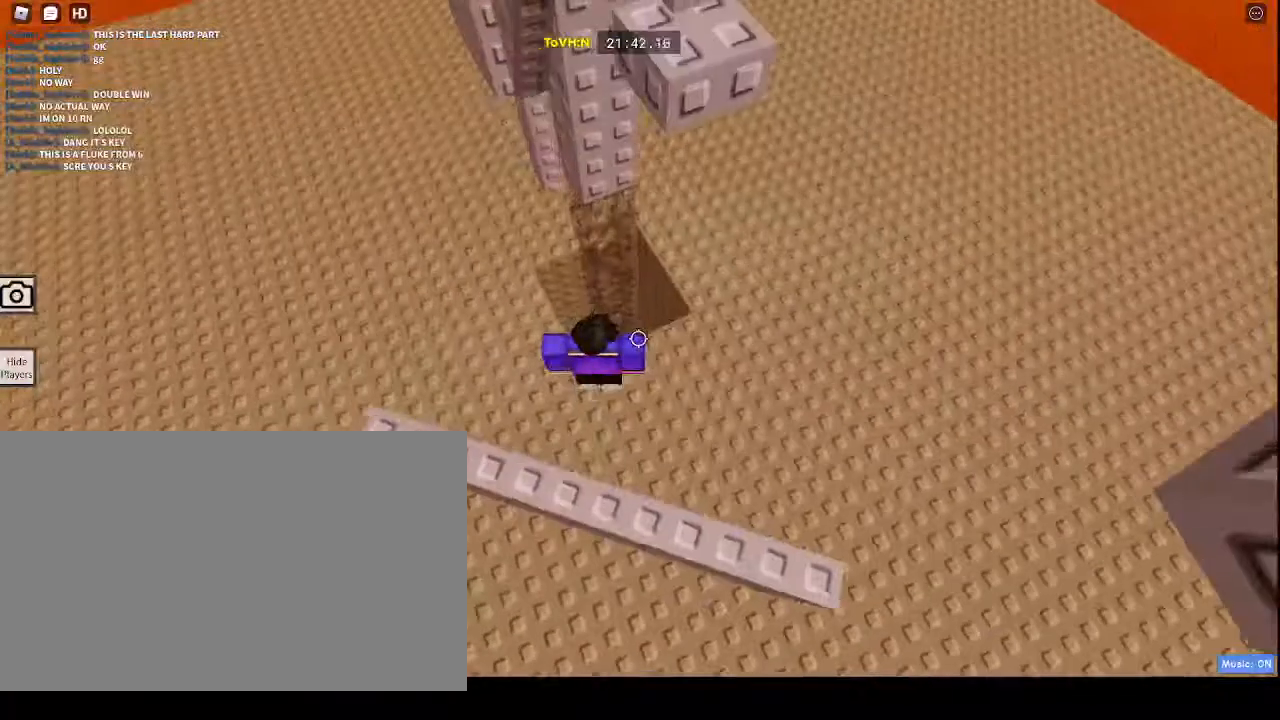
{"keys": ["shift", "w"], "mouse": ["right"], "events": [[117, "space", "down"], [250, "space", "up"], [250, "w", "down"], [500, "shift", "down"]]}
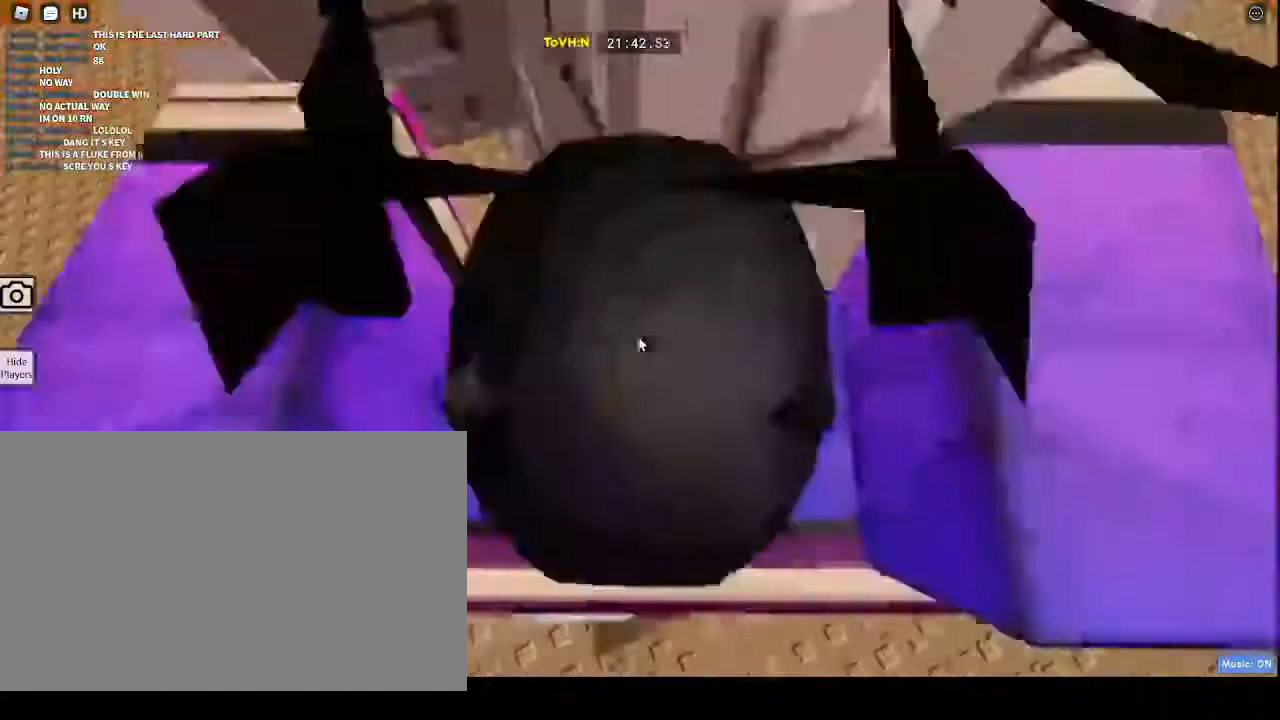
{"keys": [], "mouse": ["right"], "events": [[33, "shift", "up"], [133, "w", "up"]]}